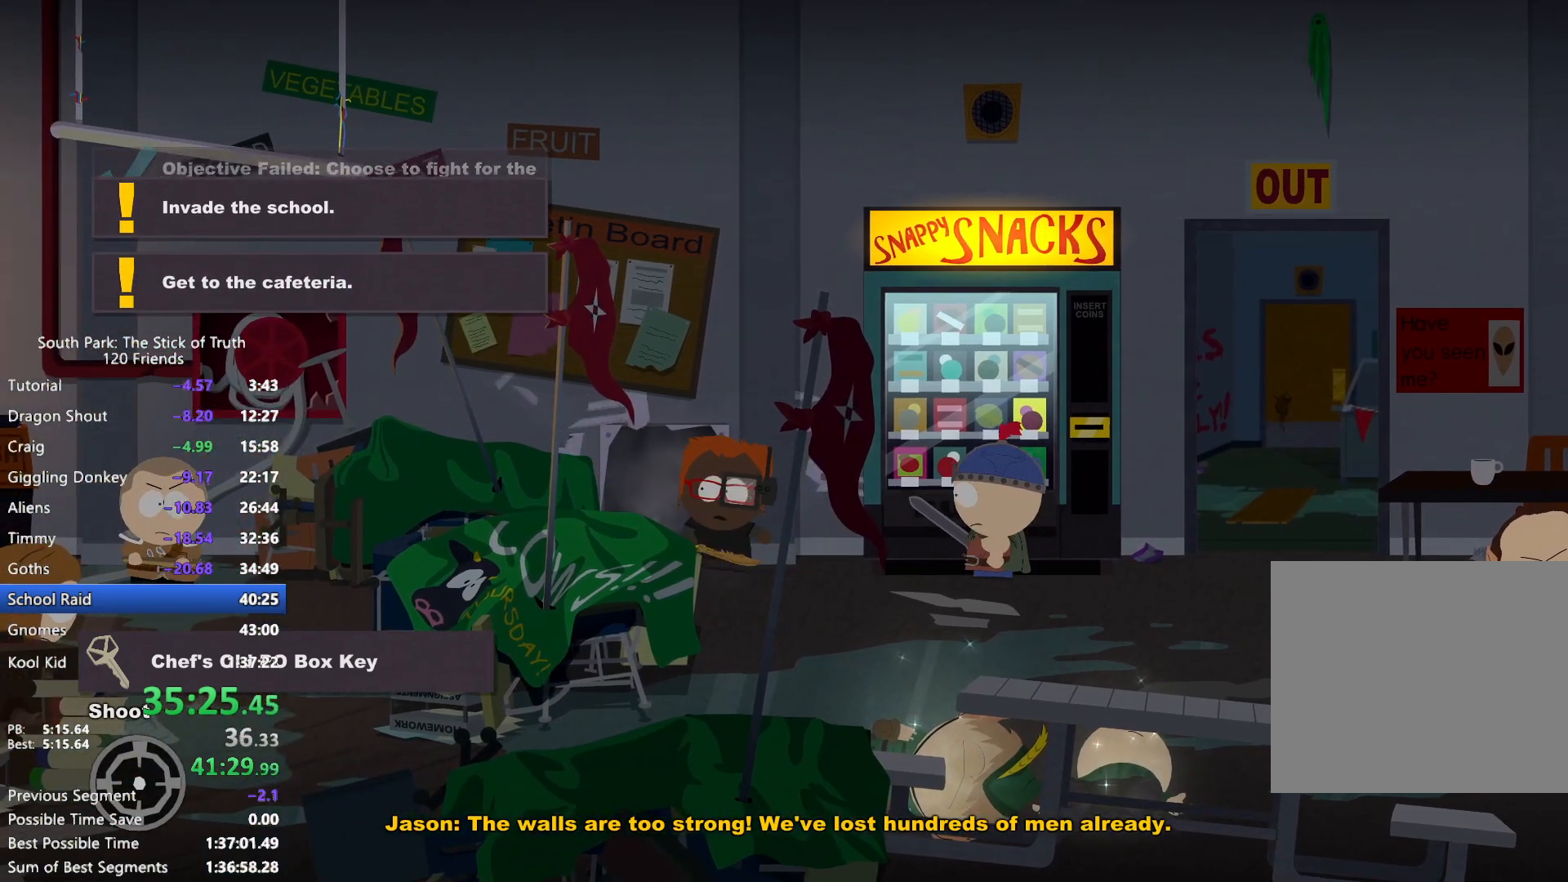
Gameplay with a controller (Xbox layout); each line is a JSON object with the inputs held at the frame after it. "events" lists button and stick changes between this image and that frame as [ms after this image, input, new state], when the widget could be followed in between. Not read: L3 R3.
{"buttons": ["B"], "left_stick": "left", "right_stick": "center", "events": [[217, "left_stick", "up-left"], [500, "left_stick", "left"]]}
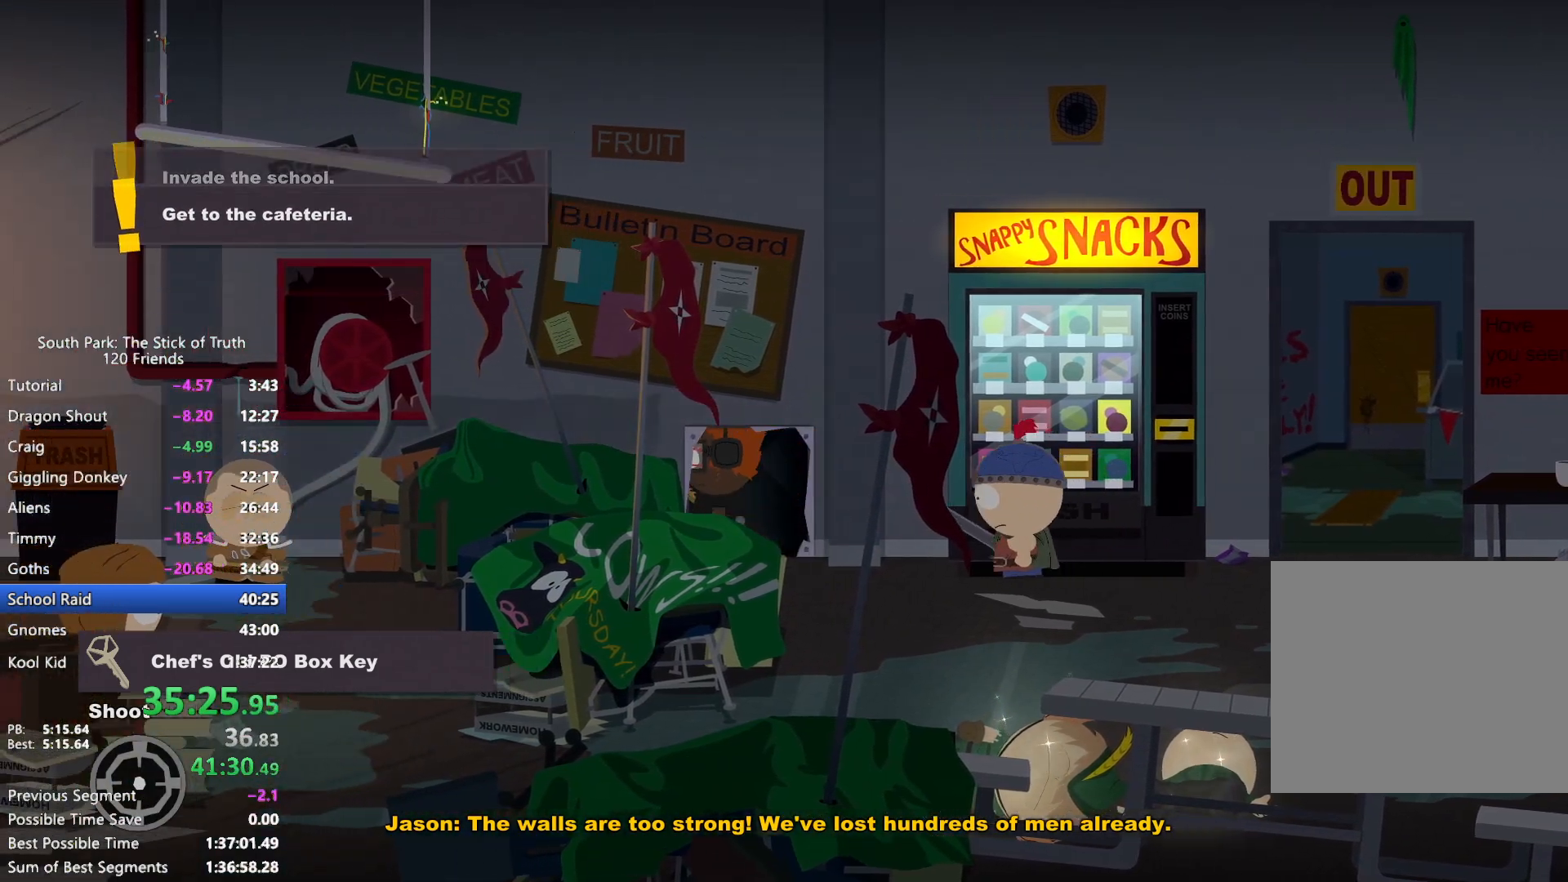
{"buttons": ["B"], "left_stick": "left", "right_stick": "center", "events": []}
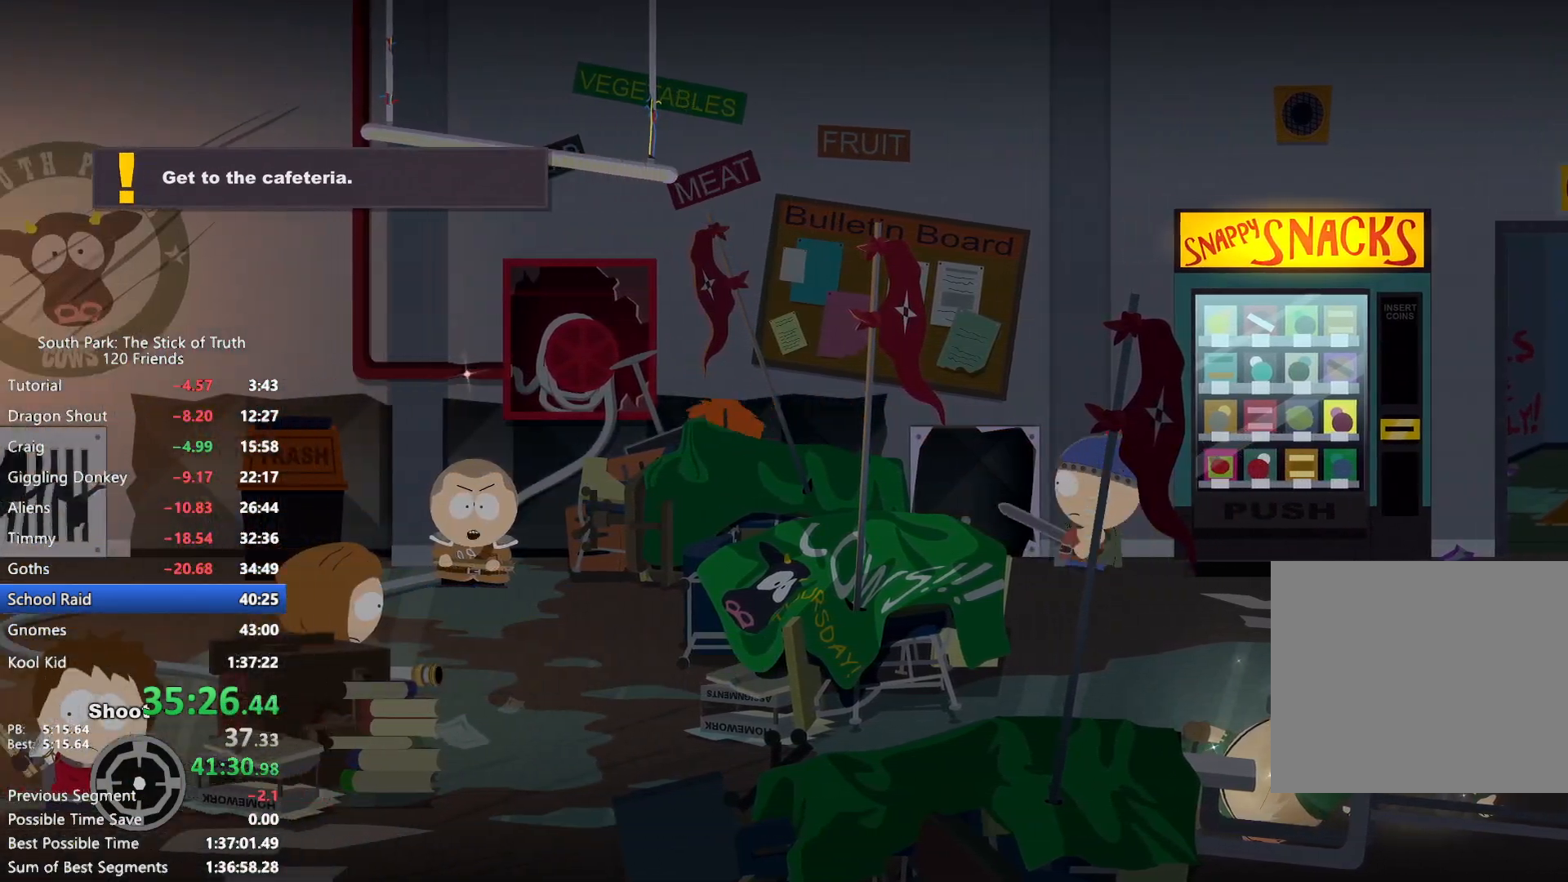
{"buttons": ["B"], "left_stick": "left", "right_stick": "center", "events": []}
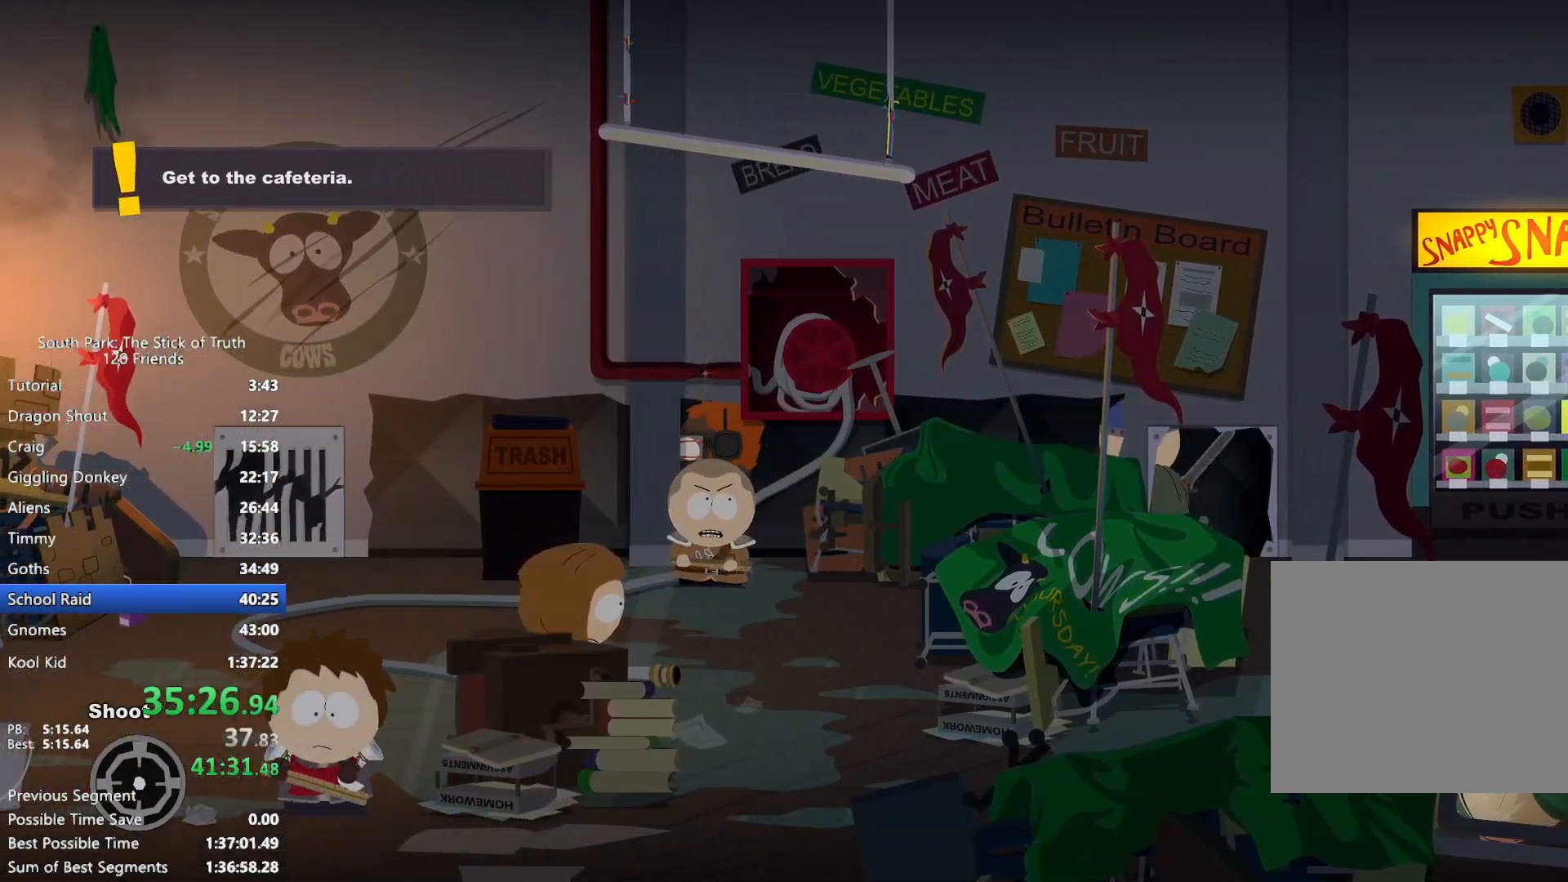
{"buttons": ["B"], "left_stick": "left", "right_stick": "center", "events": []}
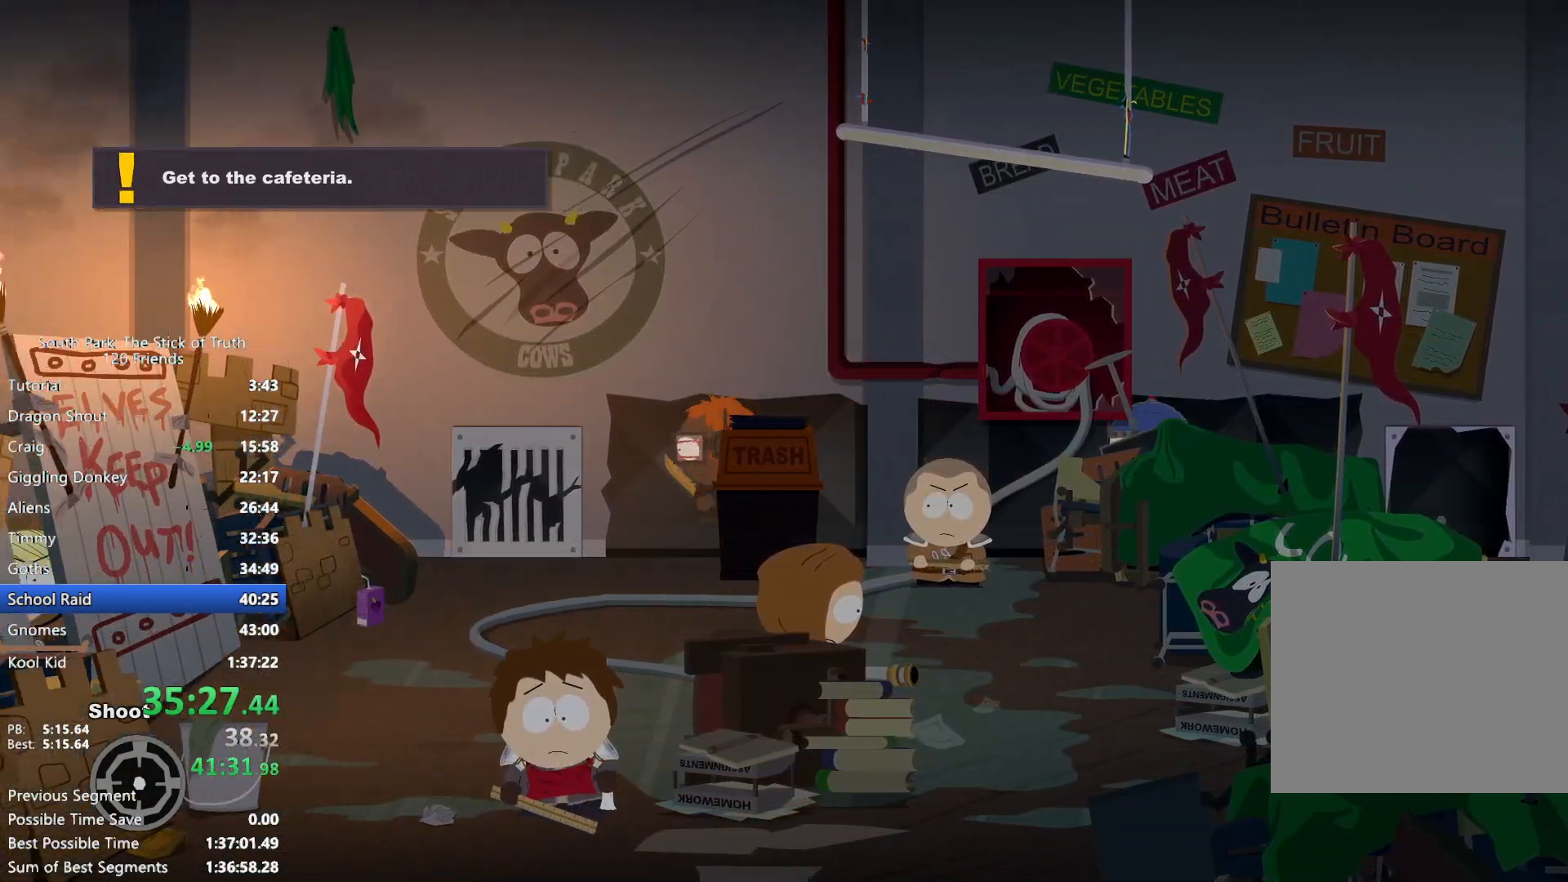
{"buttons": [], "left_stick": "left", "right_stick": "up", "events": [[333, "B", "up"], [417, "right_stick", "down"], [500, "right_stick", "up"]]}
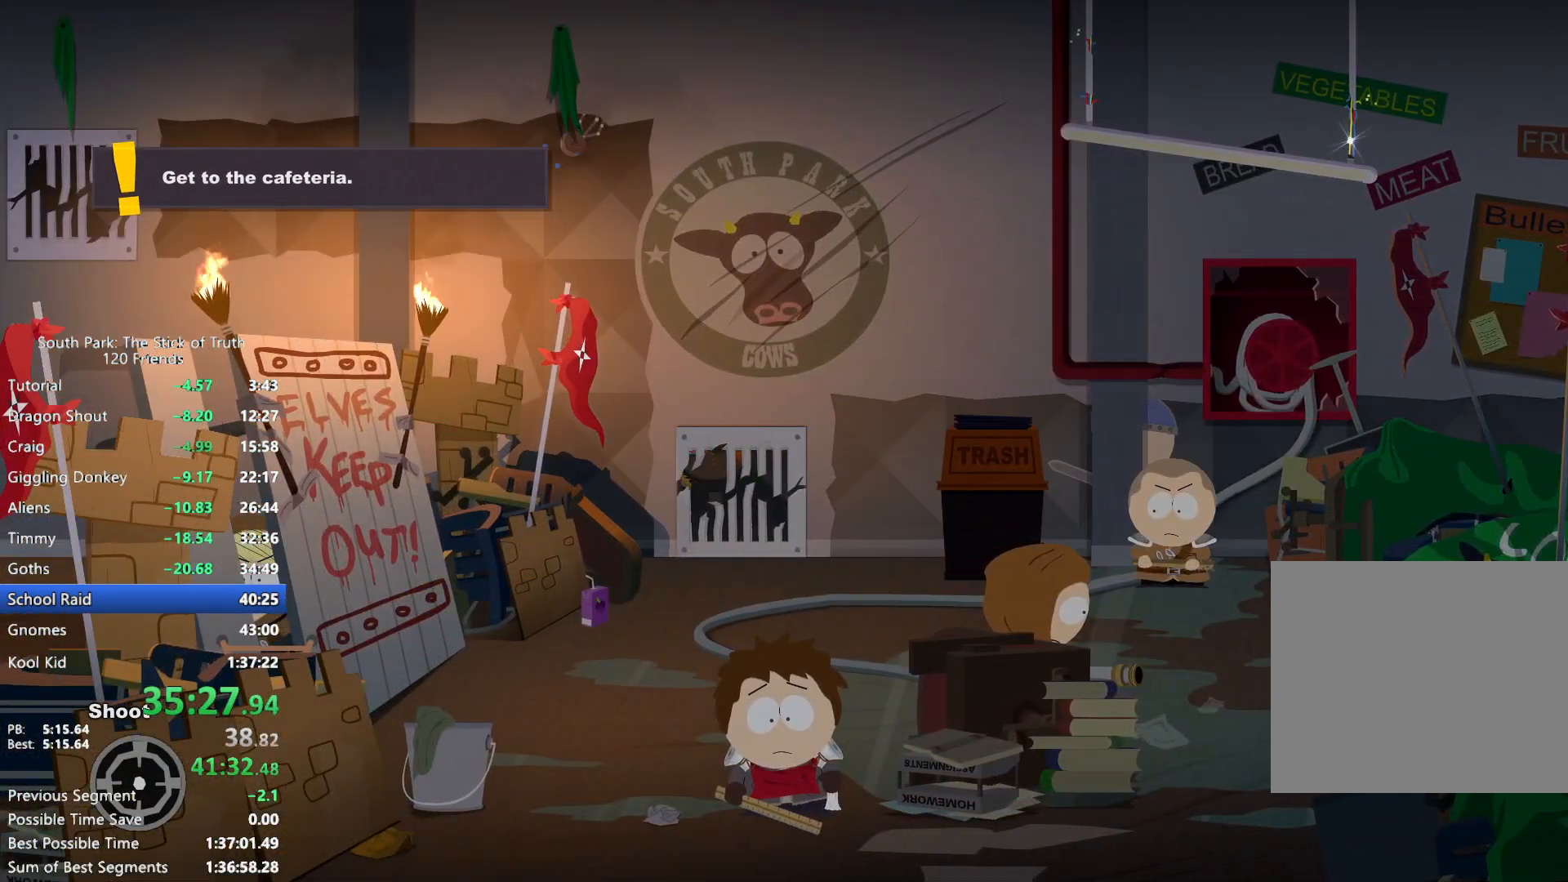
{"buttons": [], "left_stick": "center", "right_stick": "center", "events": [[100, "right_stick", "center"], [417, "left_stick", "center"]]}
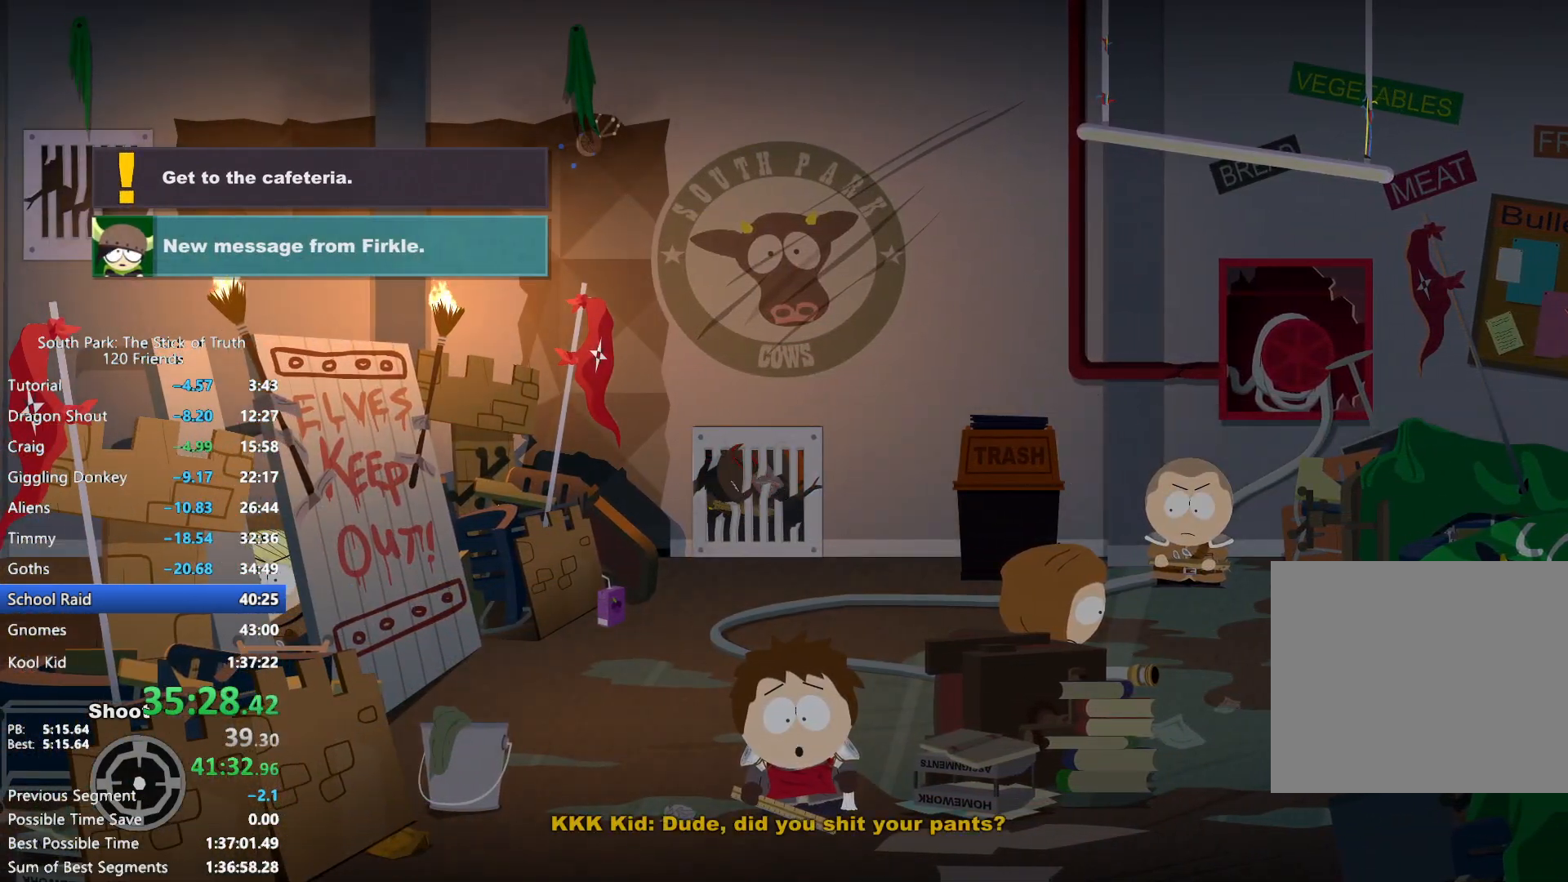
{"buttons": [], "left_stick": "up-left", "right_stick": "center", "events": [[117, "right_stick", "down"], [167, "left_stick", "up-left"], [217, "right_stick", "up"], [333, "right_stick", "center"]]}
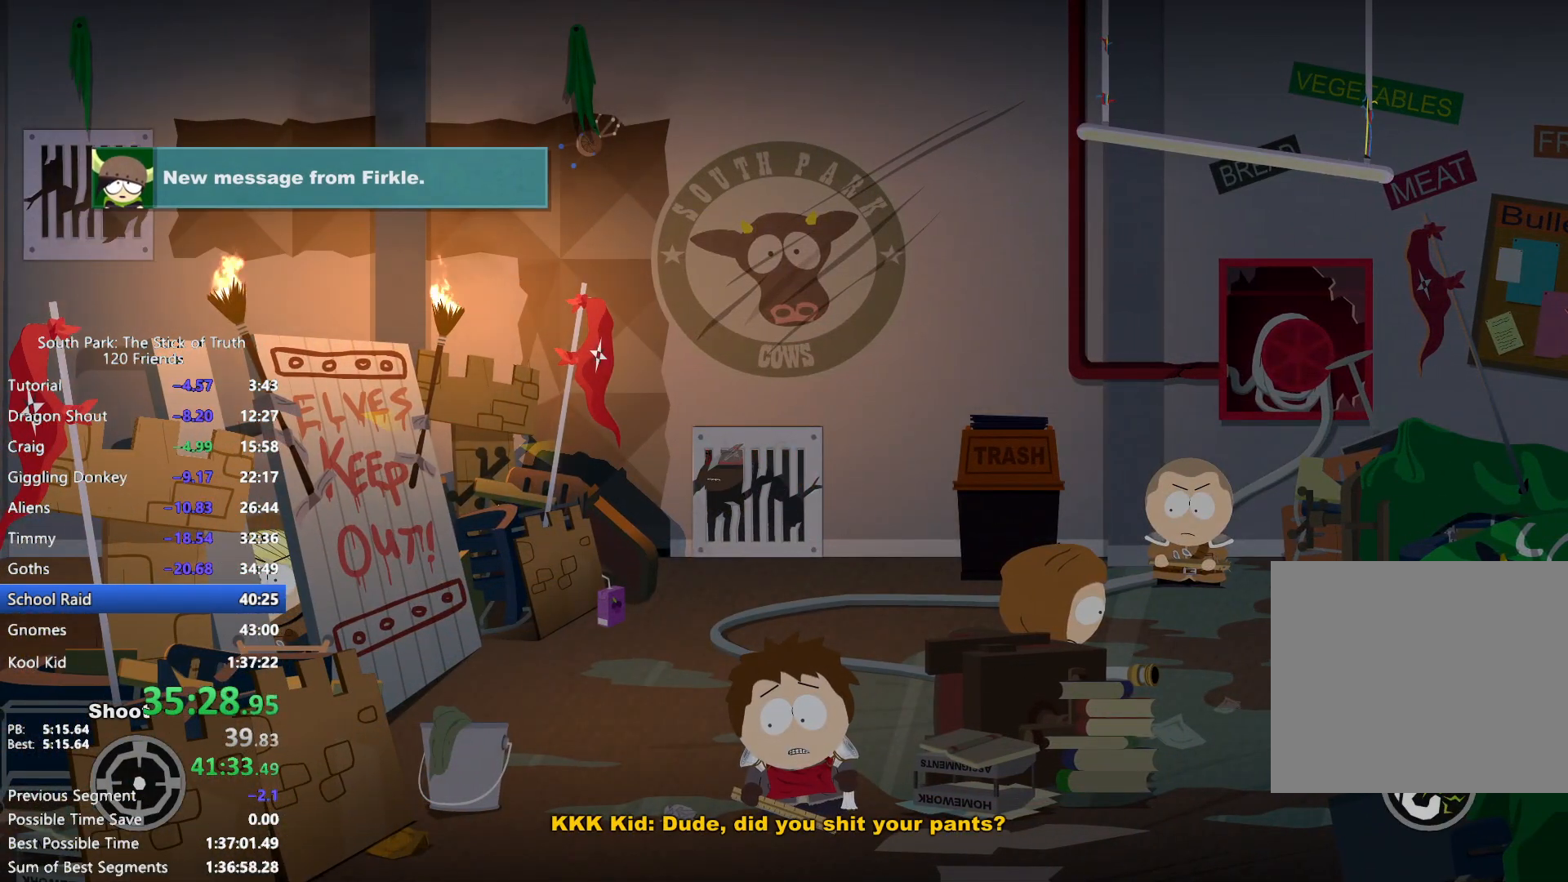
{"buttons": [], "left_stick": "left", "right_stick": "center", "events": [[233, "left_stick", "left"]]}
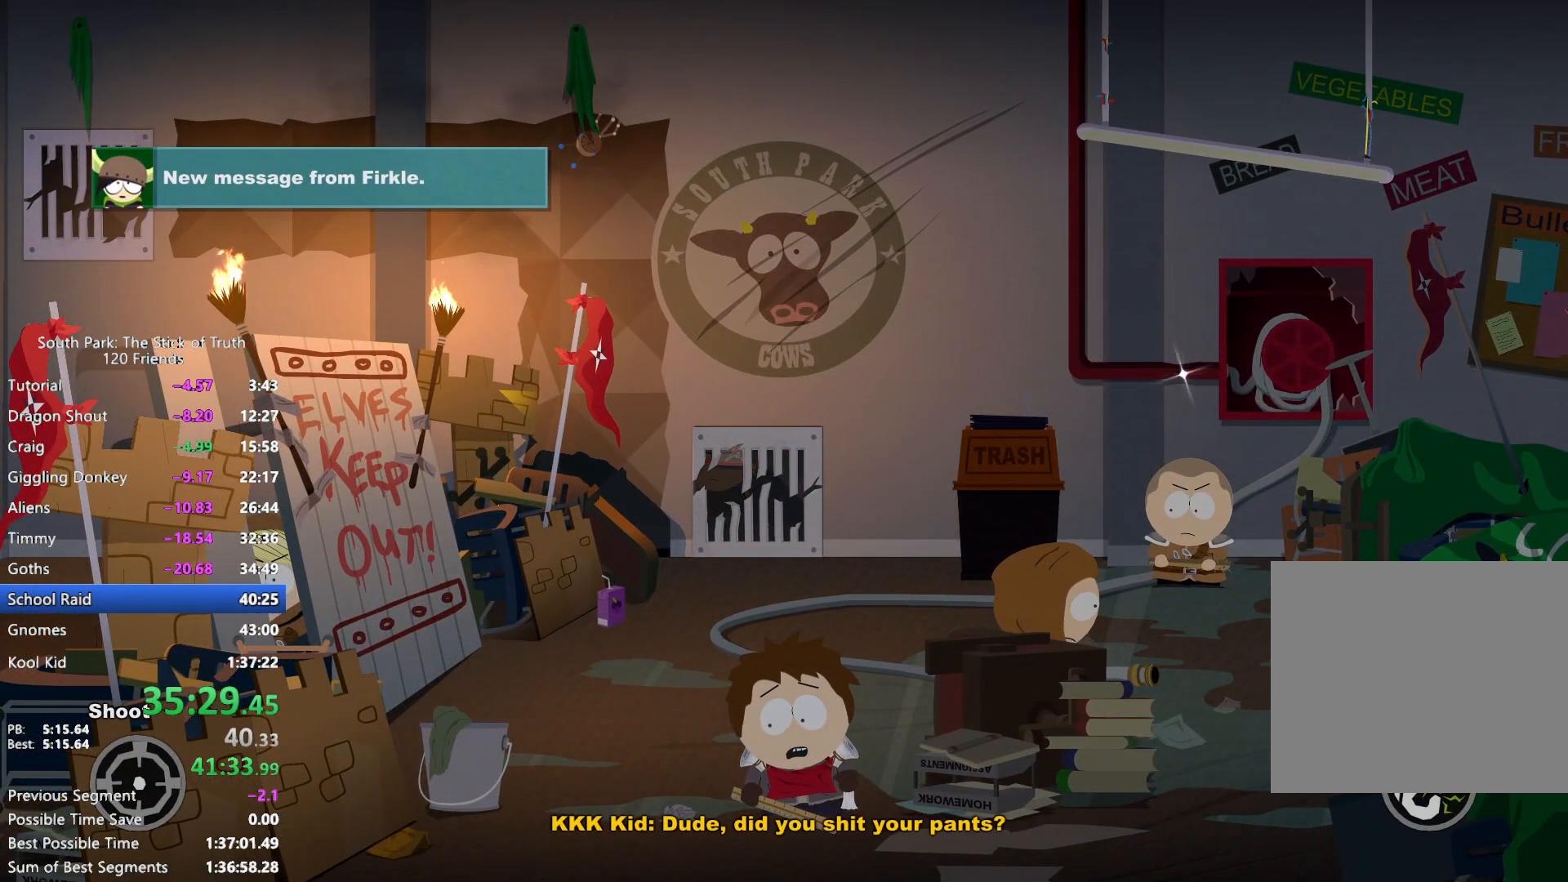
{"buttons": ["X"], "left_stick": "down-right", "right_stick": "center", "events": [[83, "left_stick", "center"], [200, "left_stick", "right"], [367, "left_stick", "down-right"], [500, "X", "down"]]}
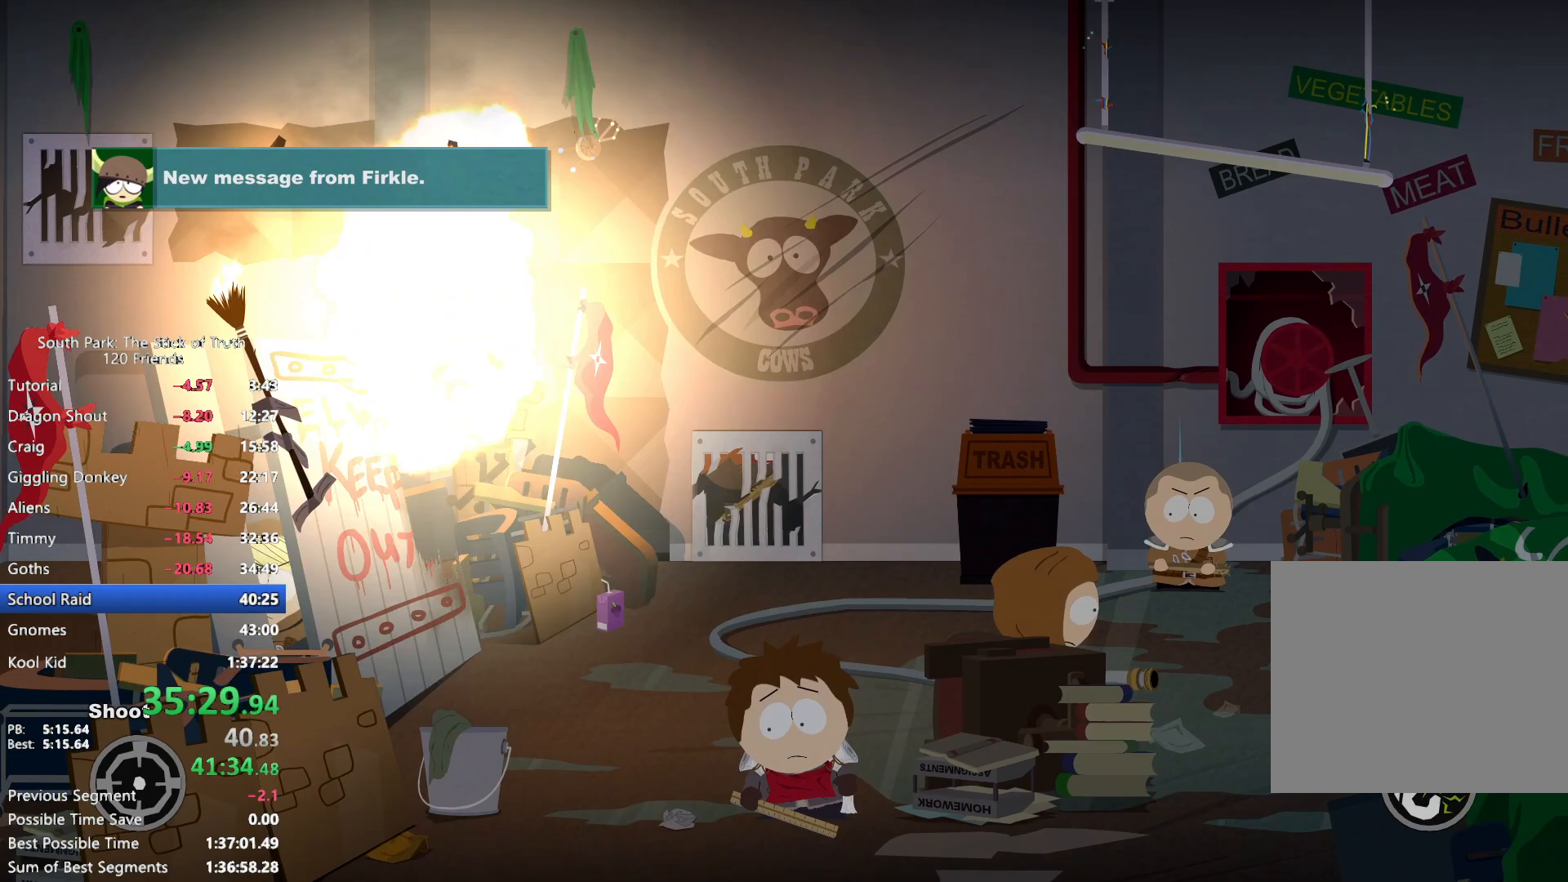
{"buttons": ["B"], "left_stick": "down", "right_stick": "center", "events": [[50, "left_stick", "down"], [100, "X", "up"], [233, "B", "down"]]}
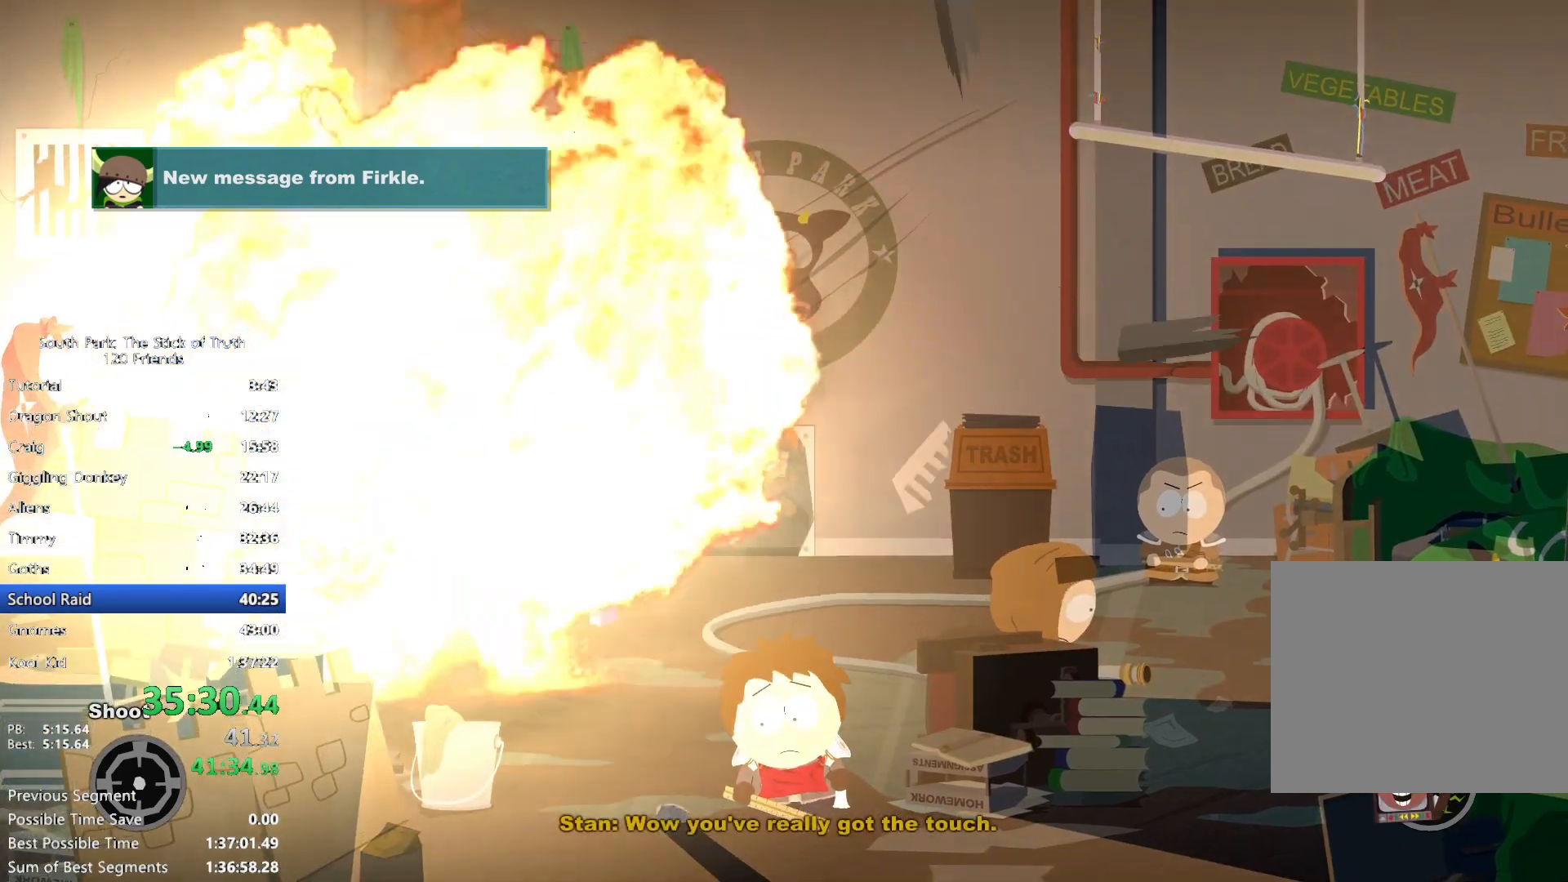
{"buttons": ["B"], "left_stick": "left", "right_stick": "center", "events": [[317, "left_stick", "down-left"], [433, "left_stick", "left"]]}
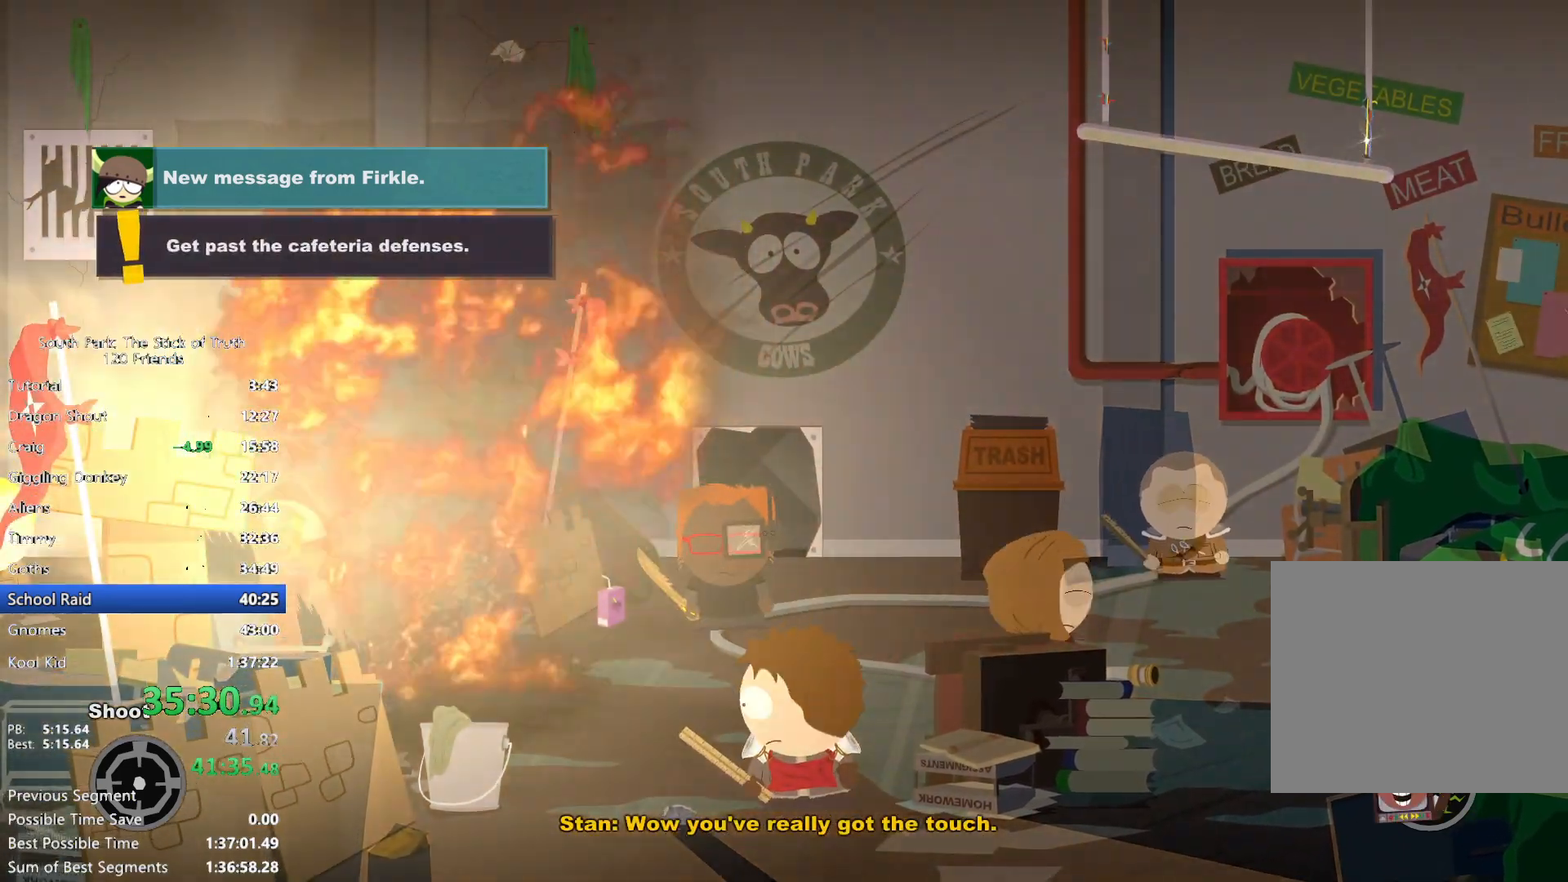
{"buttons": ["B"], "left_stick": "left", "right_stick": "center", "events": []}
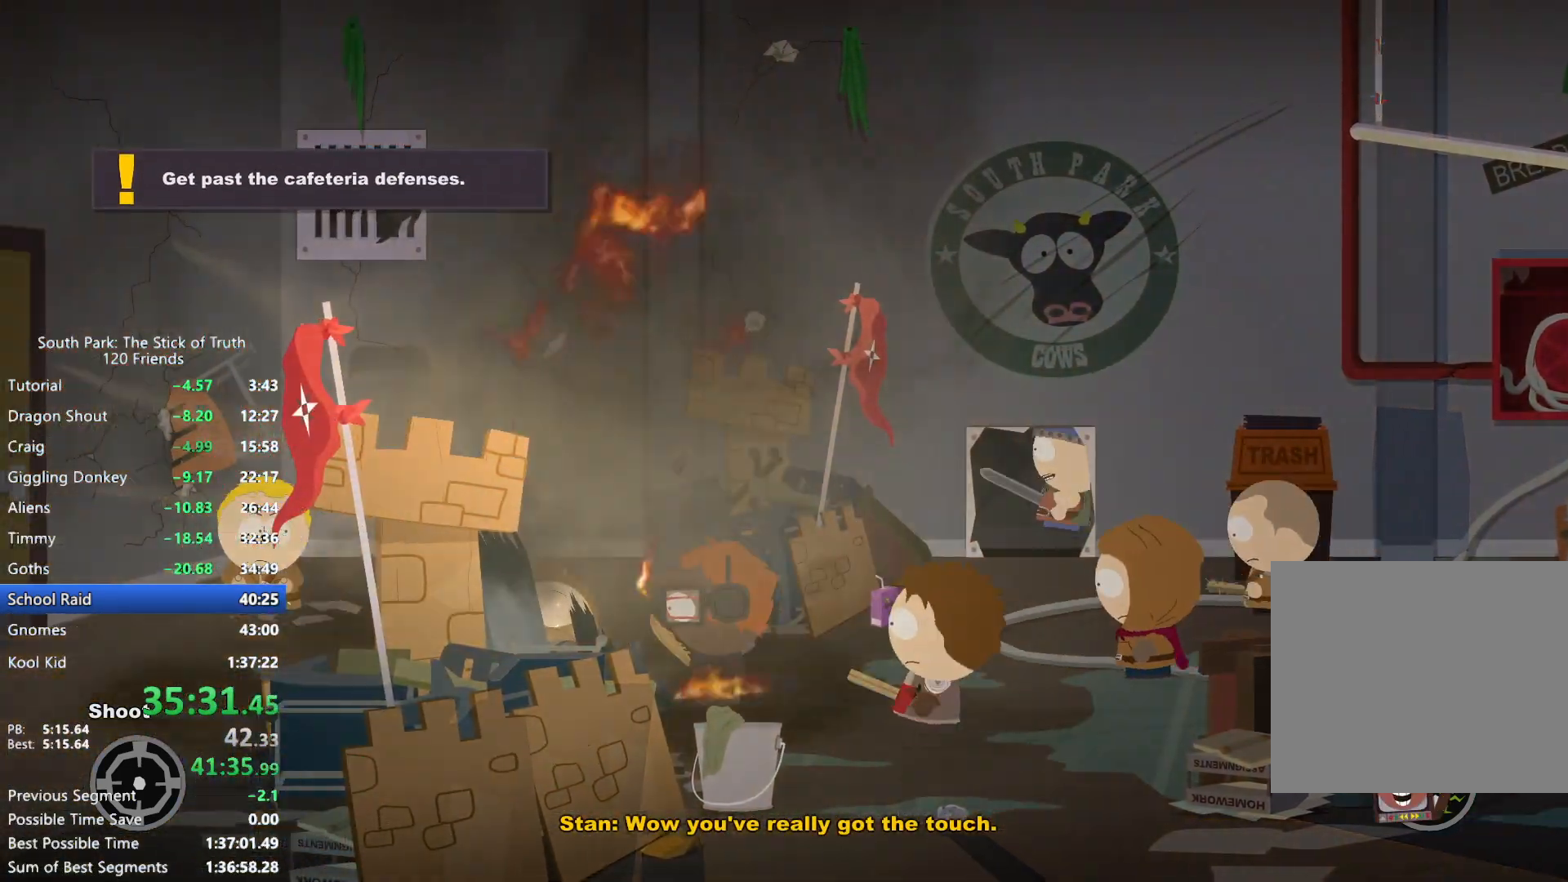
{"buttons": ["B"], "left_stick": "left", "right_stick": "center", "events": []}
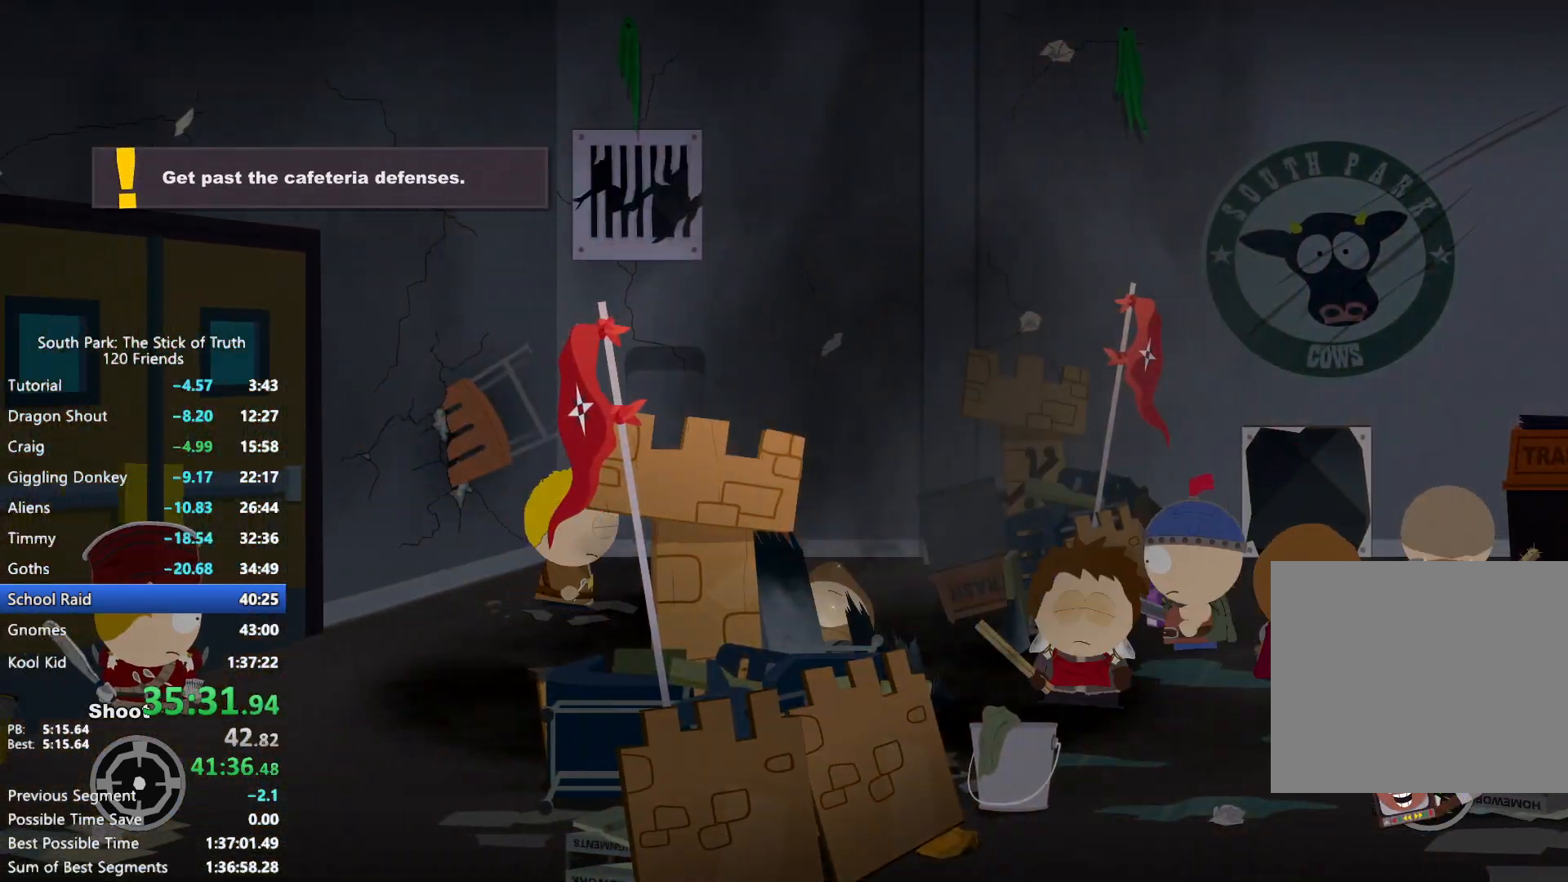
{"buttons": ["B"], "left_stick": "left", "right_stick": "center", "events": []}
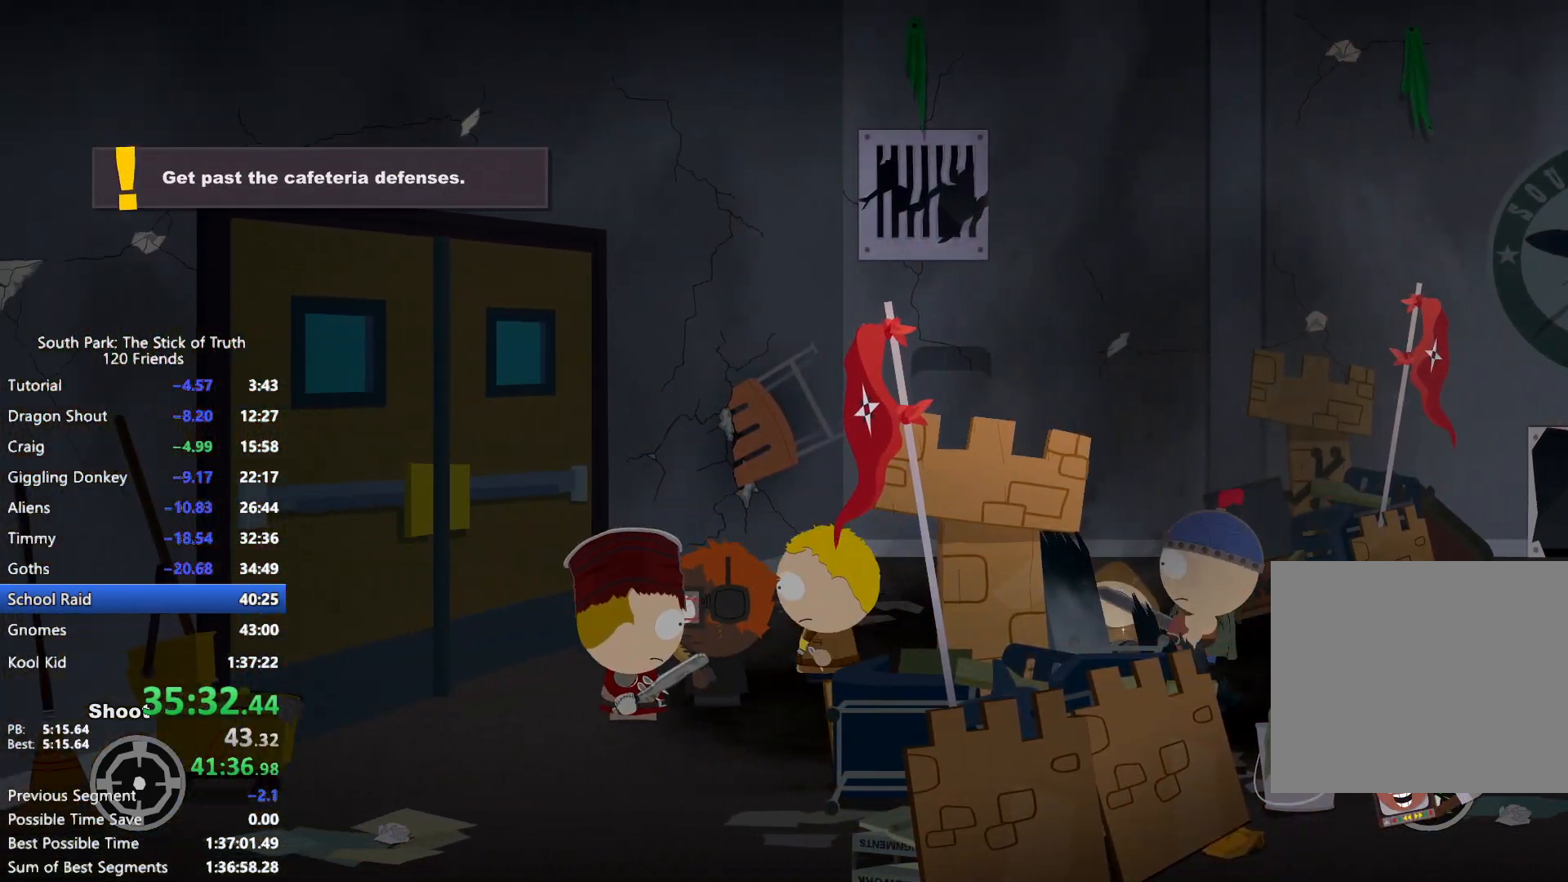
{"buttons": [], "left_stick": "left", "right_stick": "center", "events": [[217, "A", "down"], [233, "B", "up"], [283, "A", "up"], [350, "A", "down"], [383, "A", "up"], [450, "A", "down"], [500, "A", "up"]]}
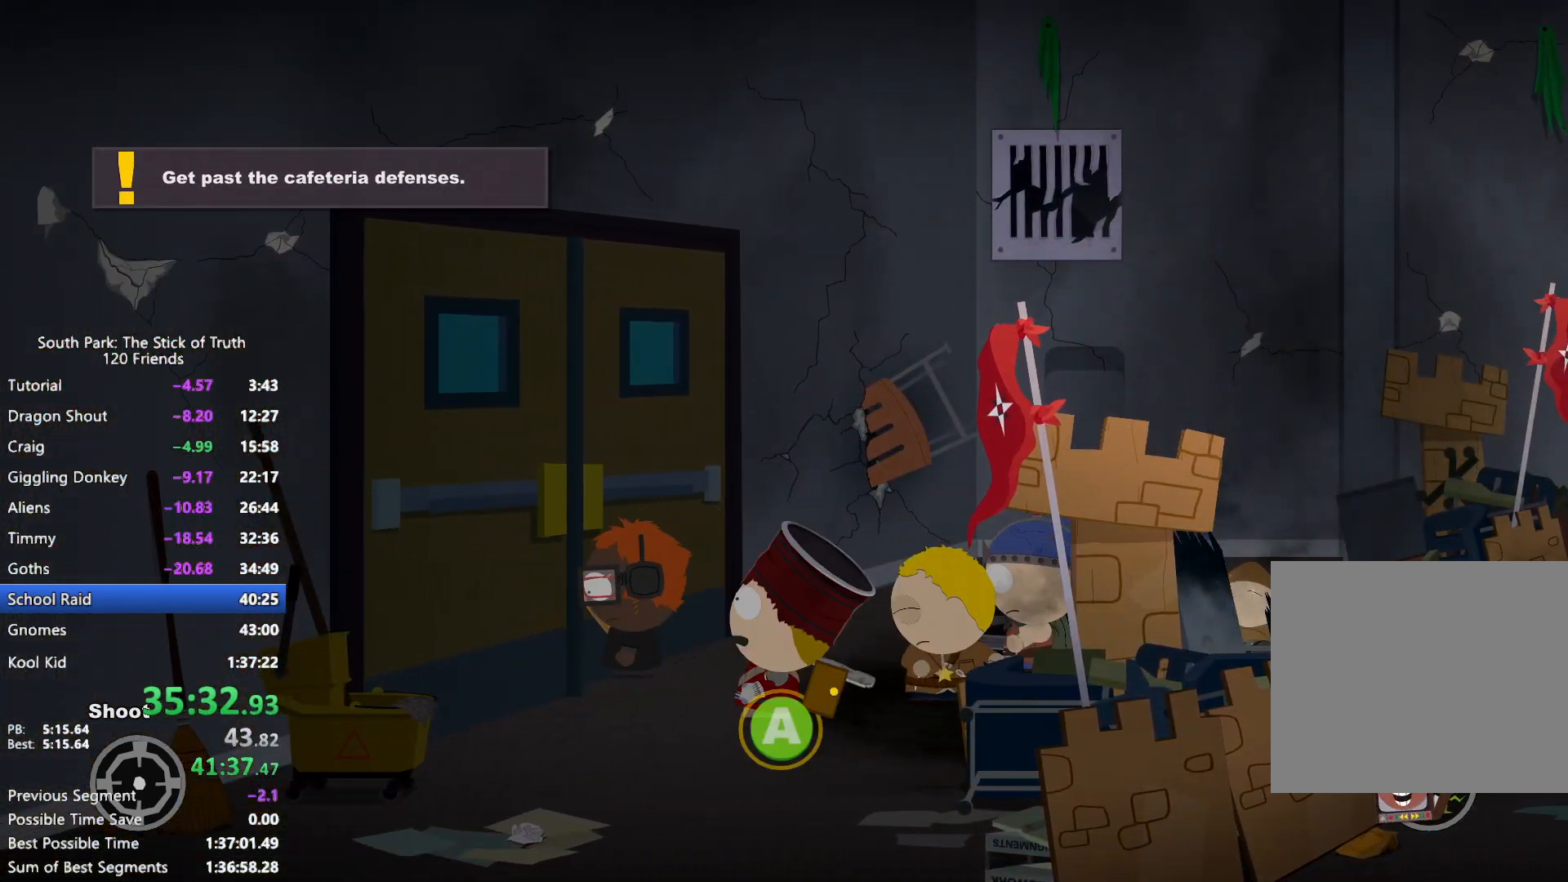
{"buttons": [], "left_stick": "center", "right_stick": "center", "events": [[17, "left_stick", "center"]]}
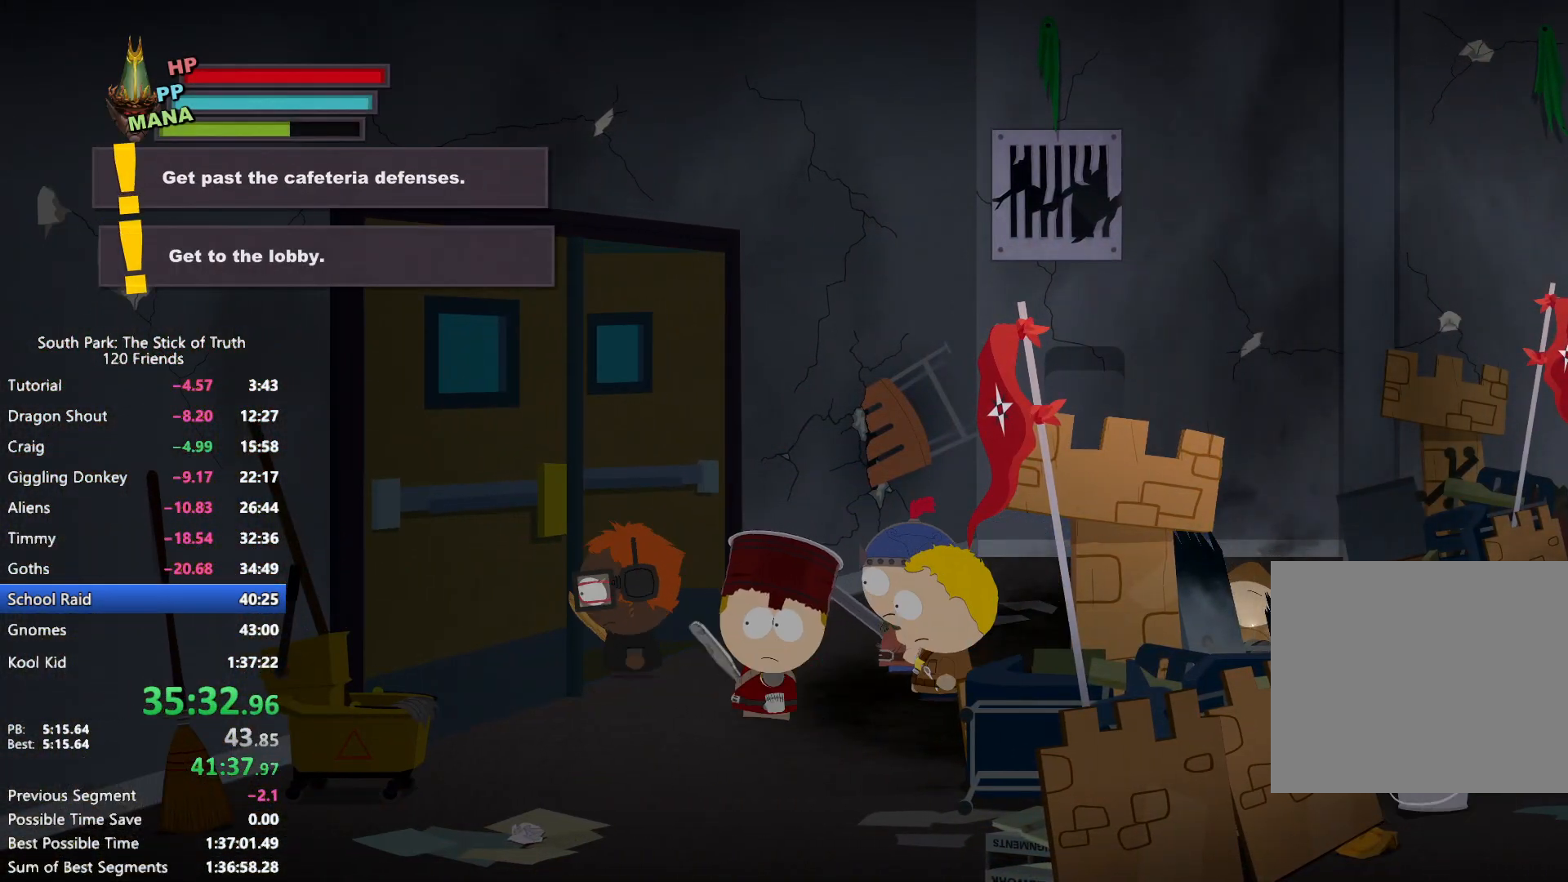
{"buttons": [], "left_stick": "center", "right_stick": "center", "events": []}
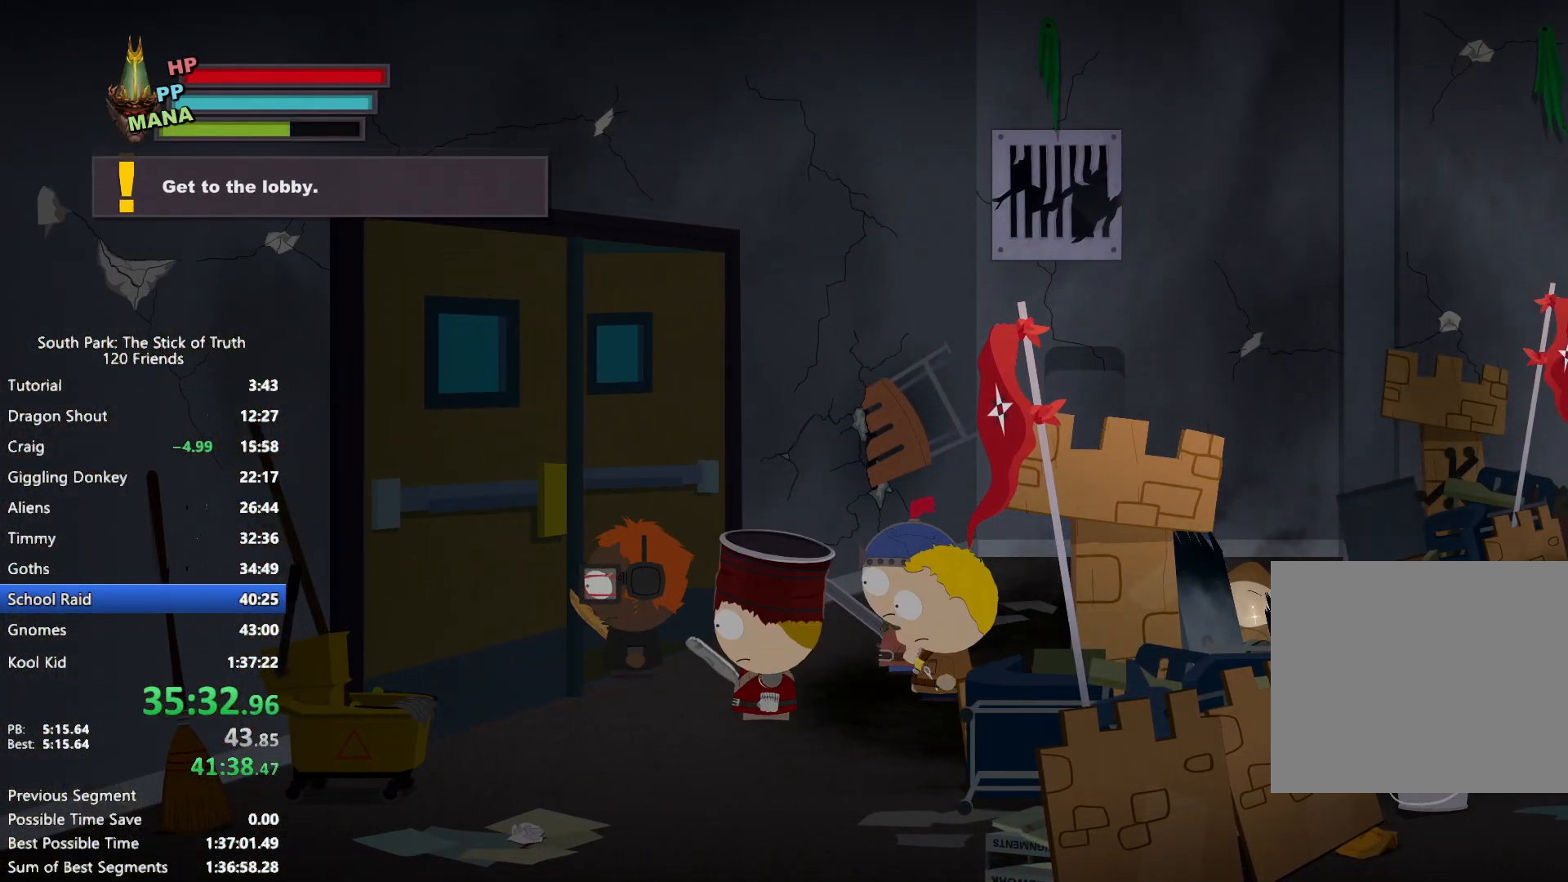
{"buttons": ["B"], "left_stick": "left", "right_stick": "center", "events": [[33, "left_stick", "left"], [83, "B", "down"]]}
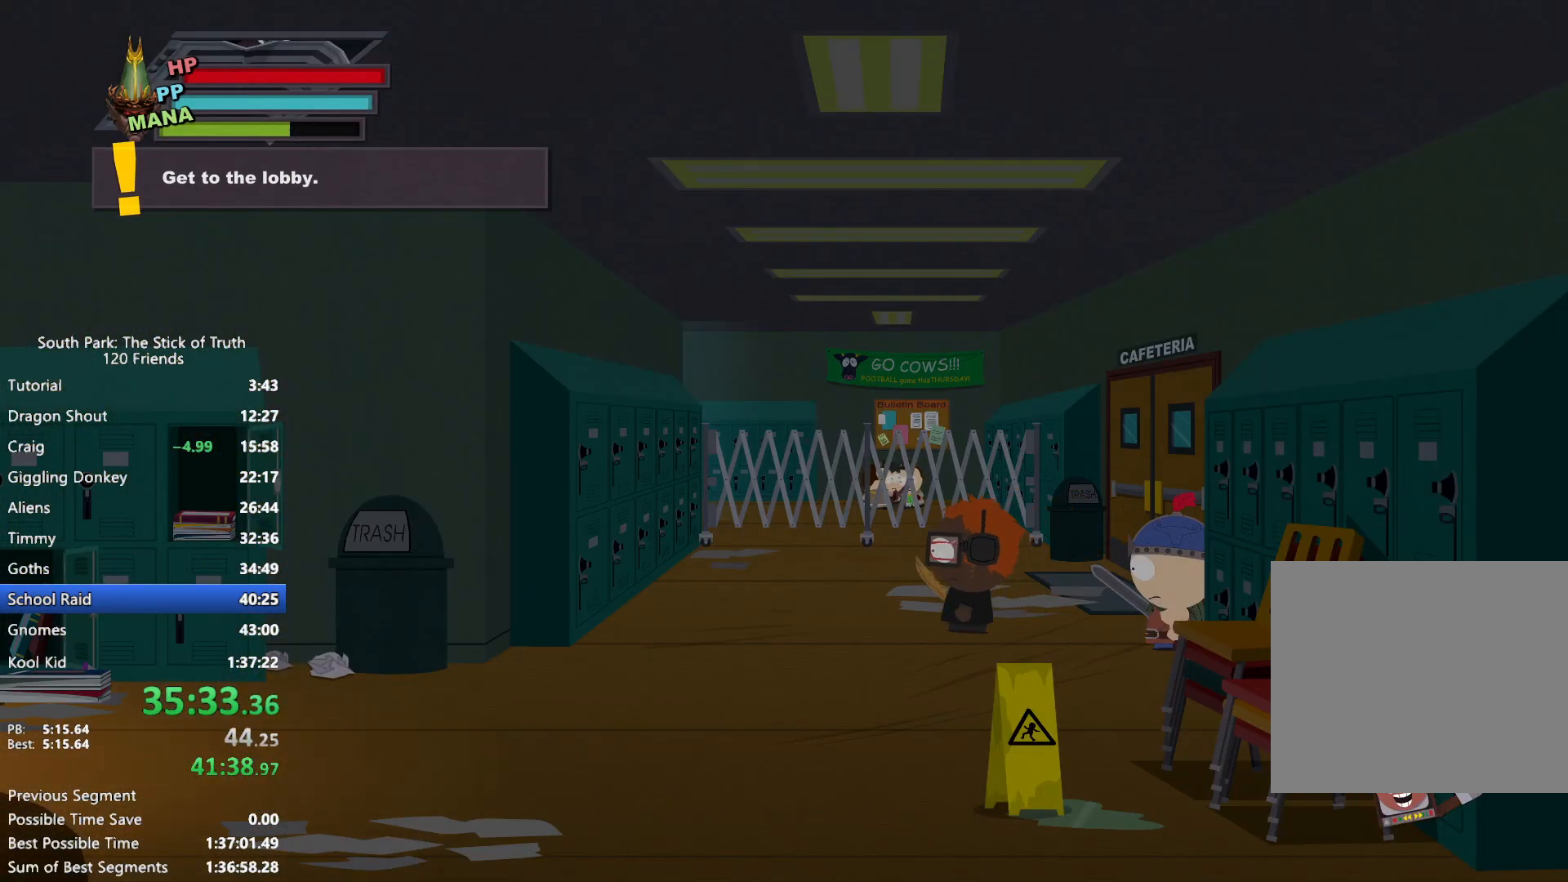
{"buttons": ["B"], "left_stick": "left", "right_stick": "center", "events": []}
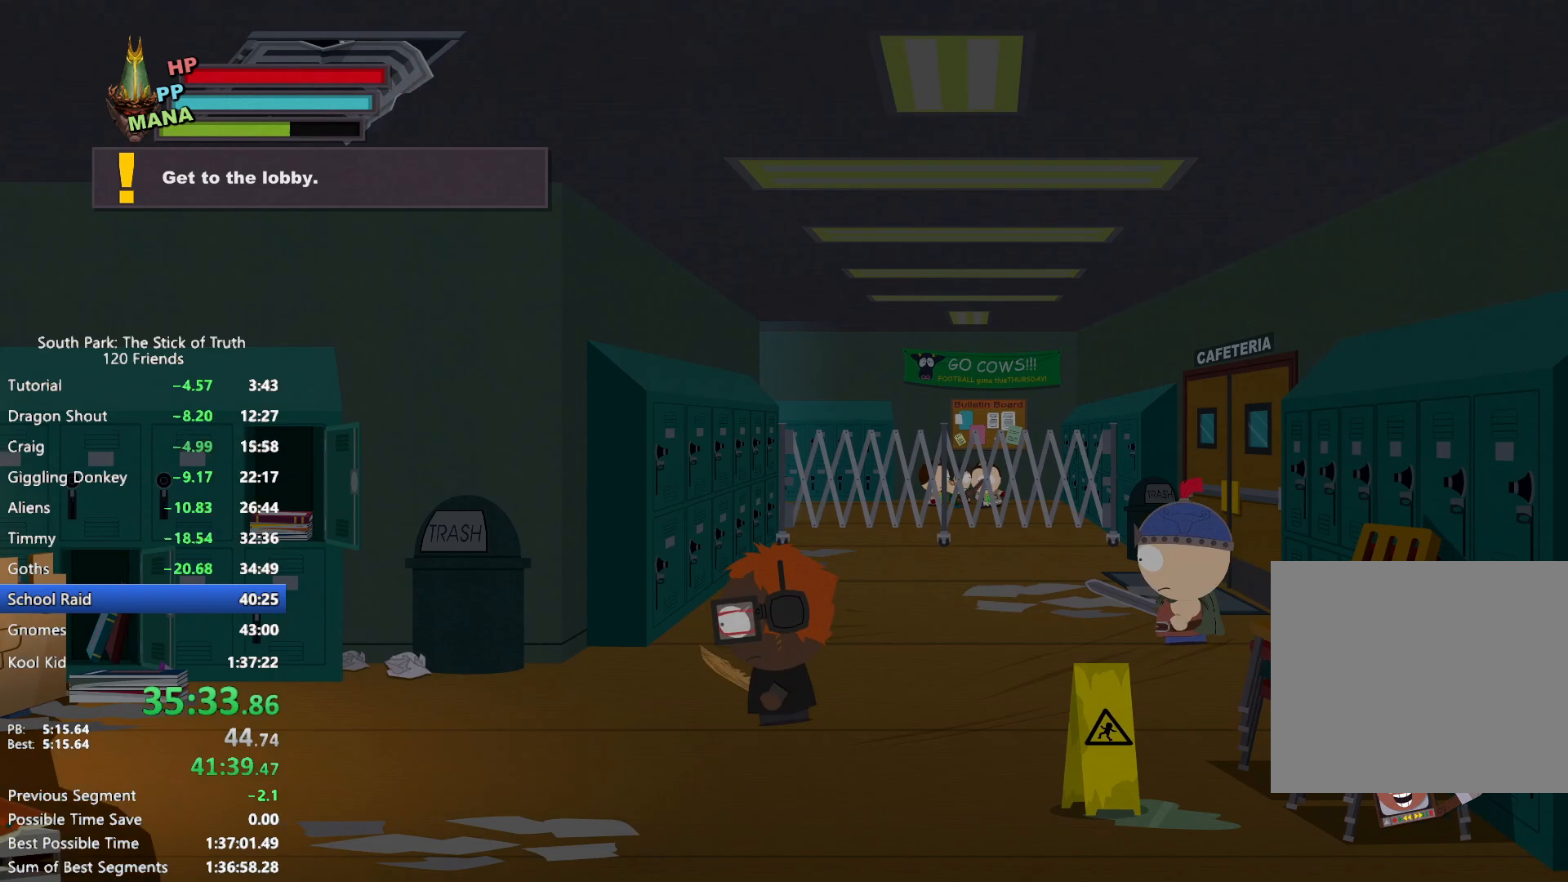
{"buttons": ["B"], "left_stick": "left", "right_stick": "center", "events": []}
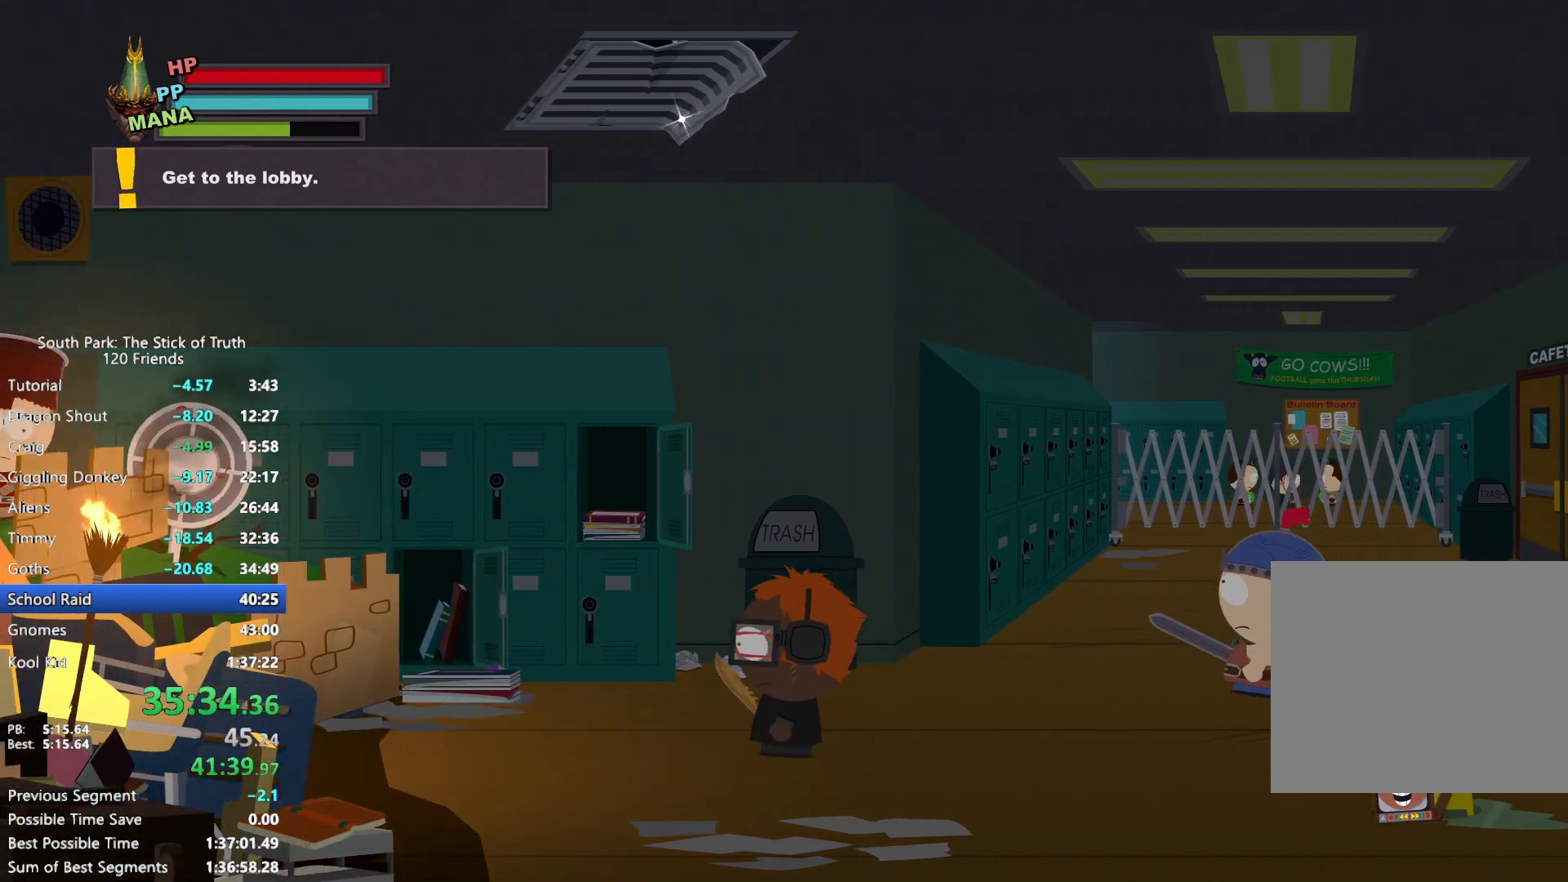
{"buttons": ["L2"], "left_stick": "up-left", "right_stick": "center", "events": [[350, "B", "up"], [367, "L2", "down"], [367, "left_stick", "up-left"]]}
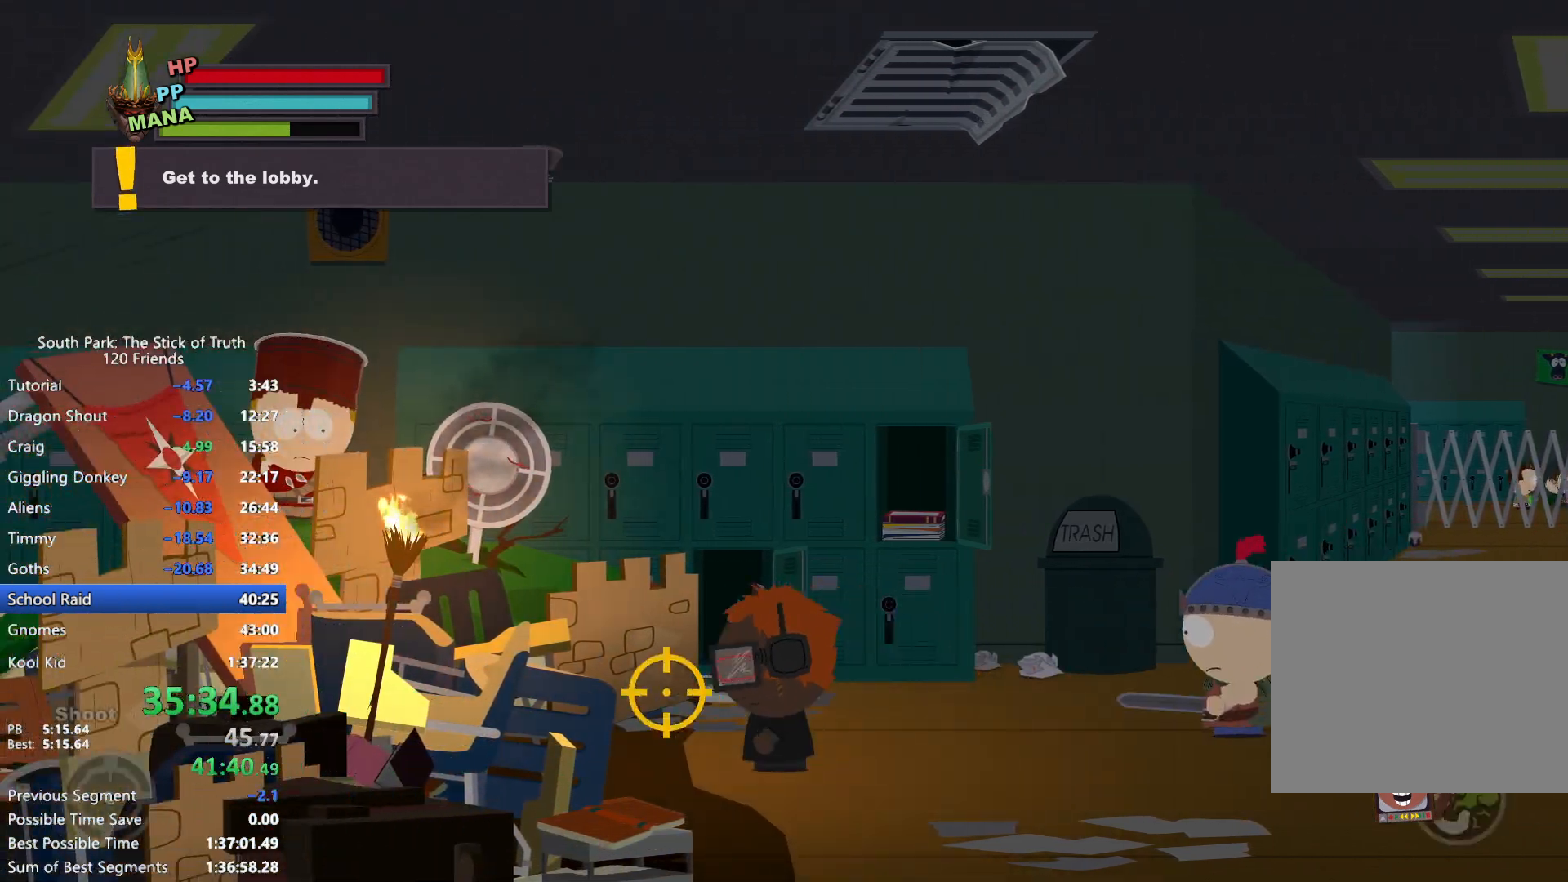
{"buttons": ["L2"], "left_stick": "center", "right_stick": "center", "events": [[50, "left_stick", "up"], [417, "R2", "down"], [450, "left_stick", "center"], [500, "R2", "up"]]}